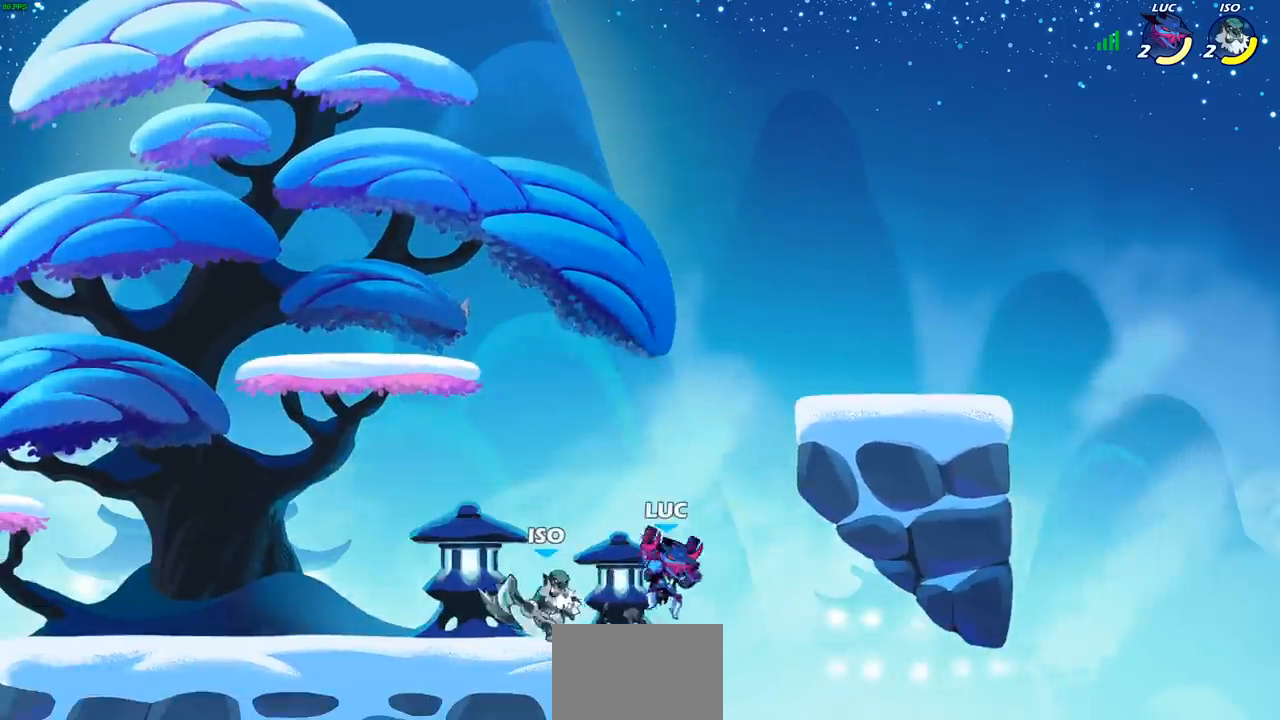
Gameplay with a controller (PlayStation layout); each line is a JSON object with the inputs held at the frame after it. "events" lists button and stick changes between this image and that frame as [ms after this image, input, new state], when the widget could be followed in between.
{"buttons": [], "left_stick": "center", "right_stick": "center", "events": [[67, "left_stick", "down-left"], [117, "SQUARE", "down"], [200, "SQUARE", "up"], [233, "left_stick", "center"]]}
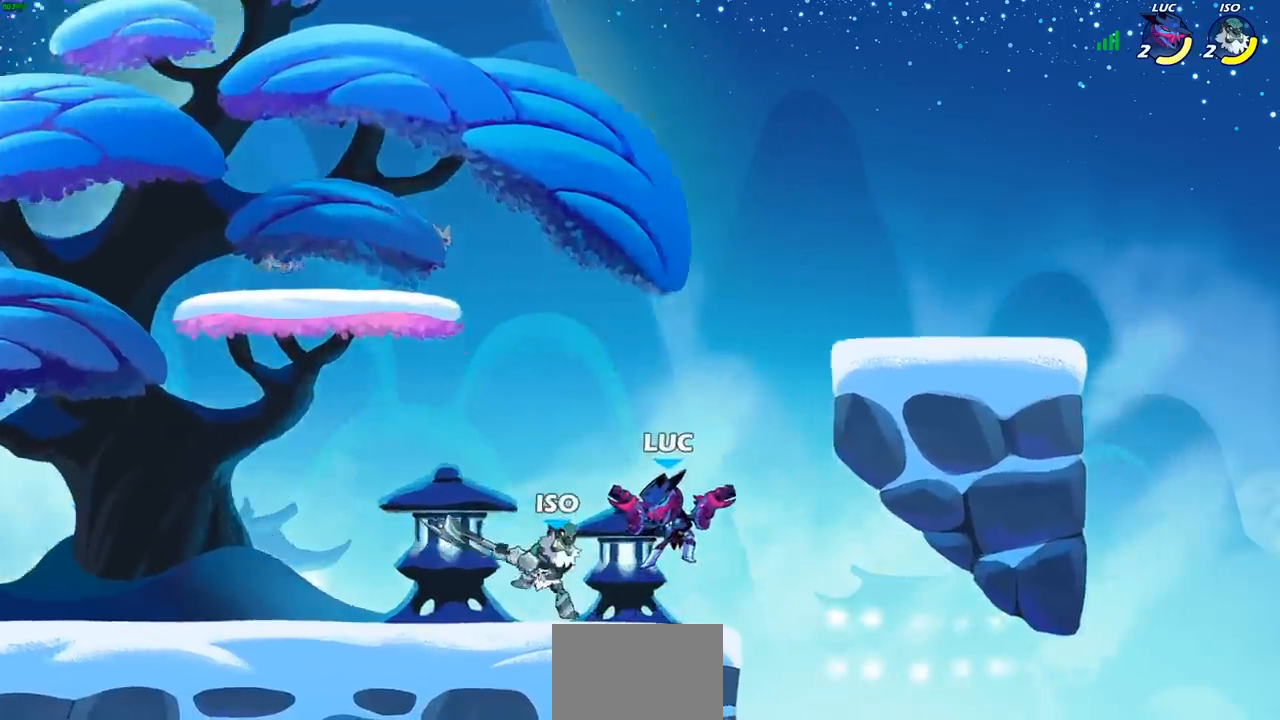
{"buttons": [], "left_stick": "center", "right_stick": "center", "events": []}
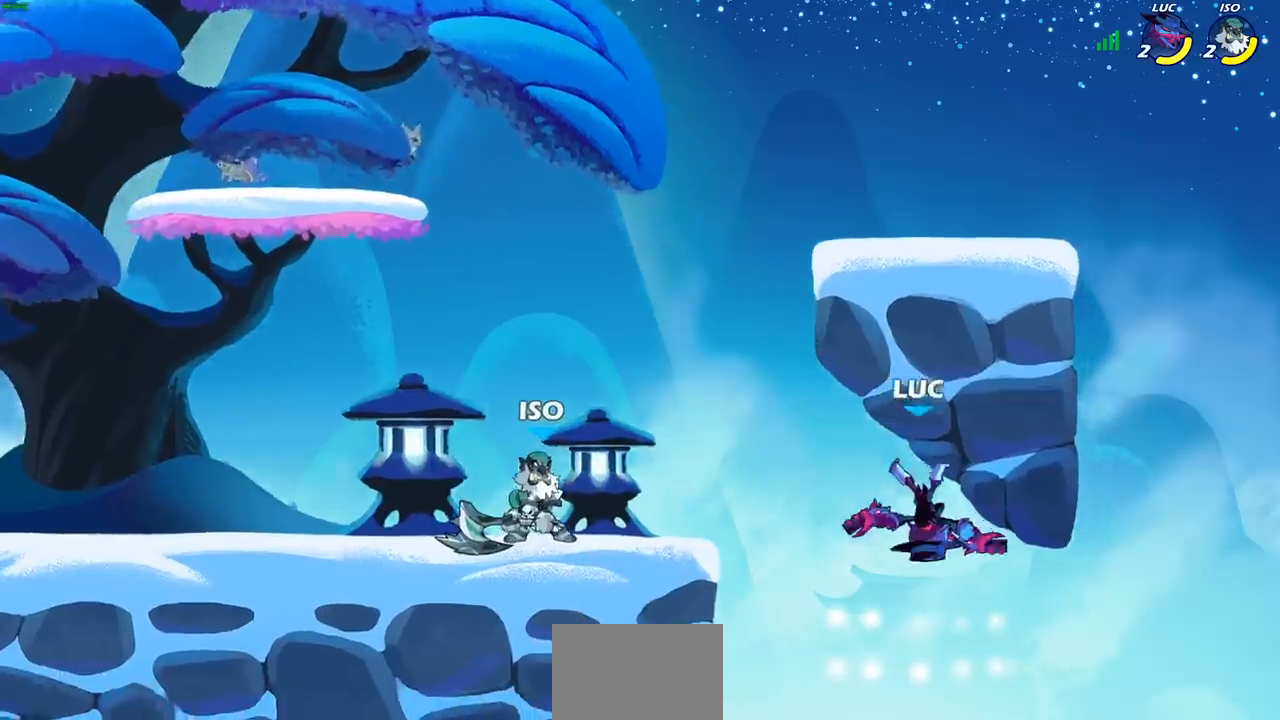
{"buttons": [], "left_stick": "down-left", "right_stick": "center", "events": [[67, "CROSS", "down"], [117, "left_stick", "left"], [217, "CROSS", "up"], [383, "left_stick", "down-left"]]}
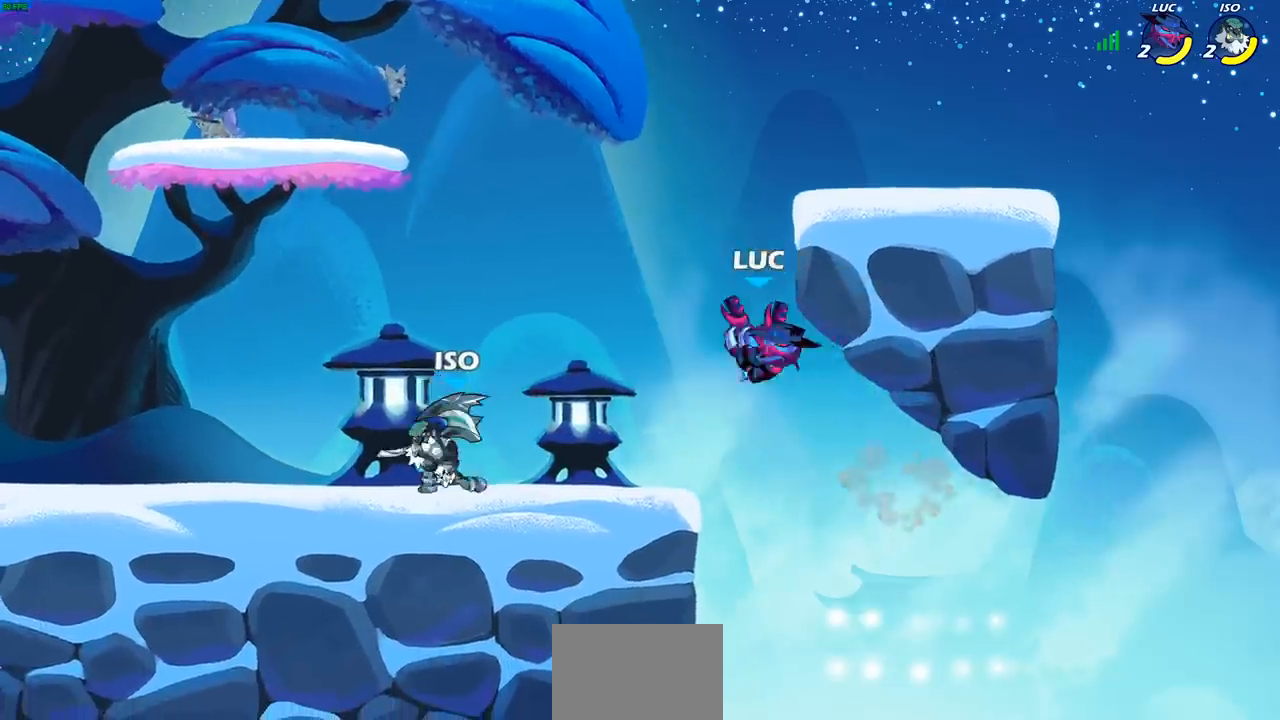
{"buttons": [], "left_stick": "center", "right_stick": "center", "events": [[117, "R2", "down"], [117, "left_stick", "center"], [167, "SQUARE", "down"], [250, "SQUARE", "up"], [267, "R2", "up"], [333, "SQUARE", "down"], [433, "SQUARE", "up"]]}
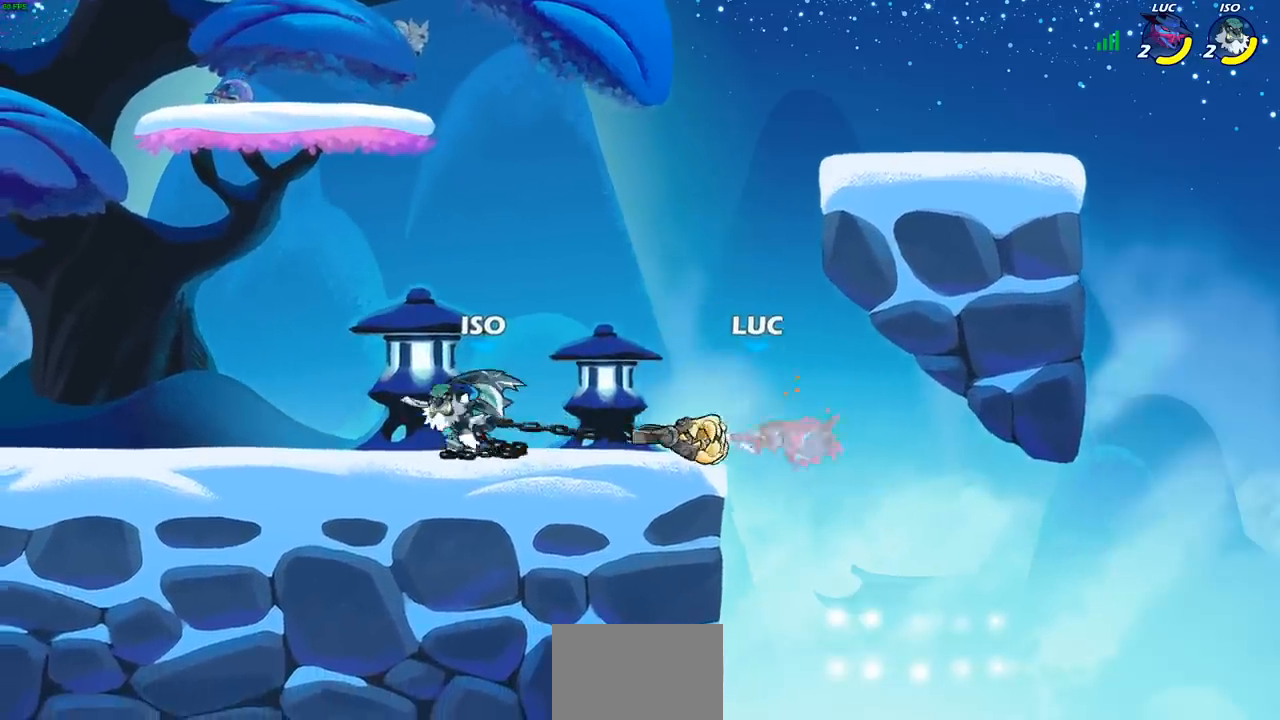
{"buttons": [], "left_stick": "center", "right_stick": "center", "events": [[33, "SQUARE", "down"], [83, "SQUARE", "up"]]}
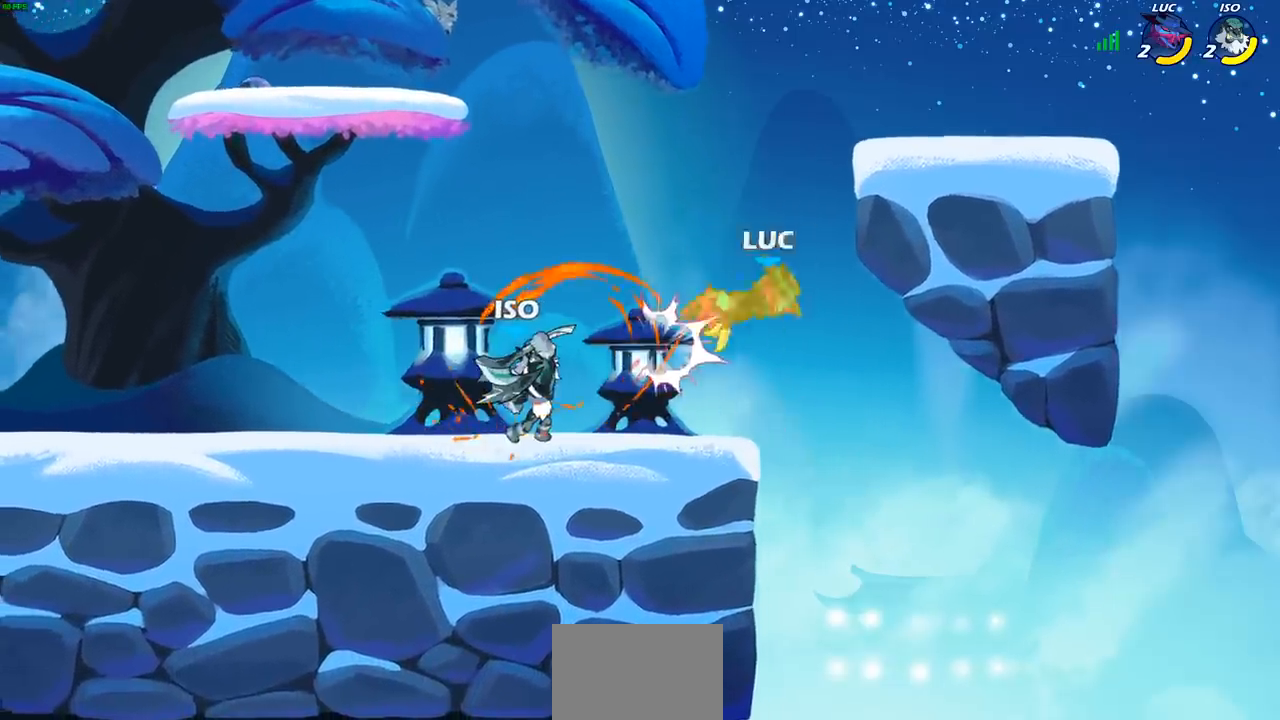
{"buttons": [], "left_stick": "left", "right_stick": "center", "events": [[317, "left_stick", "left"]]}
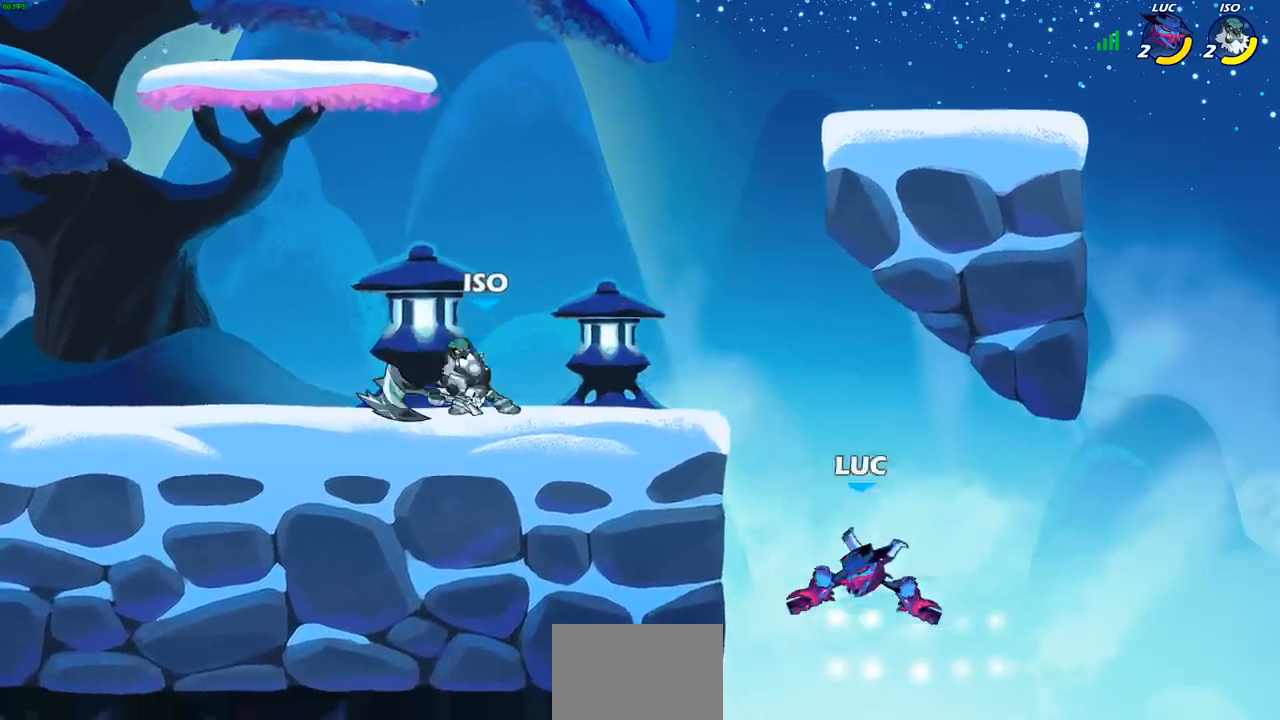
{"buttons": [], "left_stick": "up-left", "right_stick": "center", "events": [[133, "CROSS", "down"], [317, "CROSS", "up"], [367, "left_stick", "up"], [500, "left_stick", "up-left"]]}
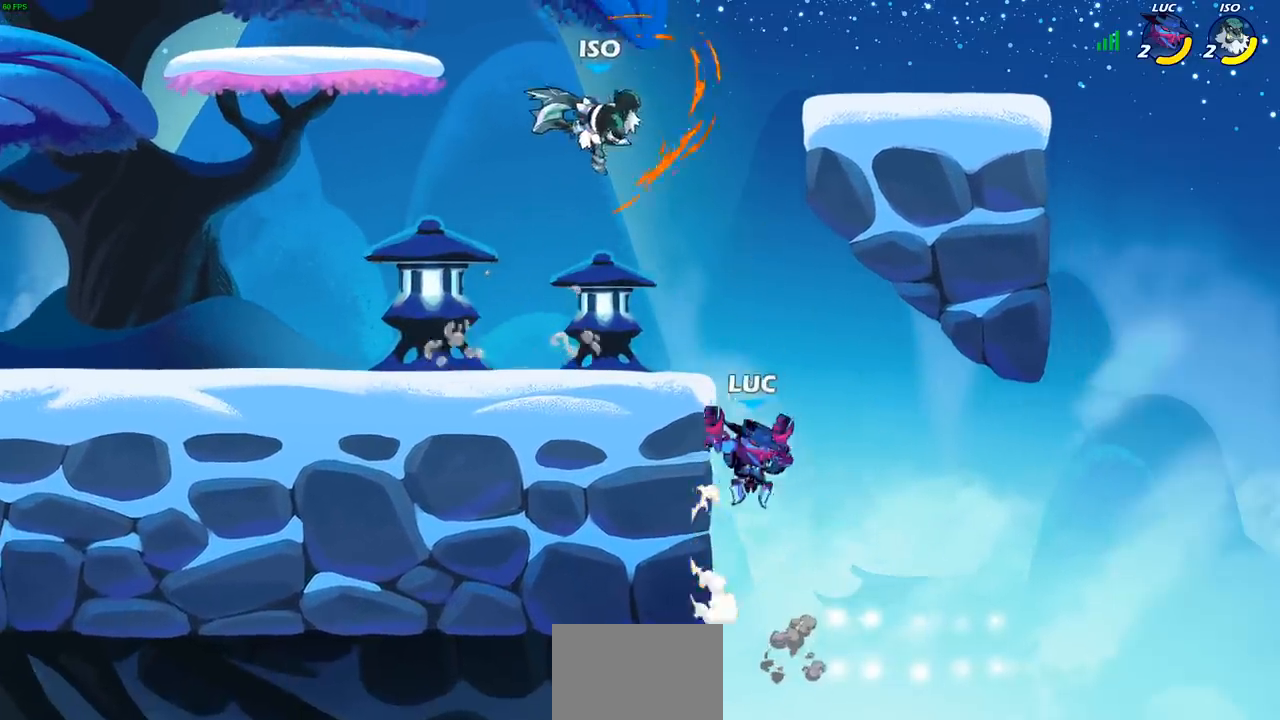
{"buttons": [], "left_stick": "left", "right_stick": "center", "events": [[33, "CROSS", "down"], [33, "left_stick", "left"], [183, "SQUARE", "down"], [250, "CROSS", "up"], [300, "SQUARE", "up"]]}
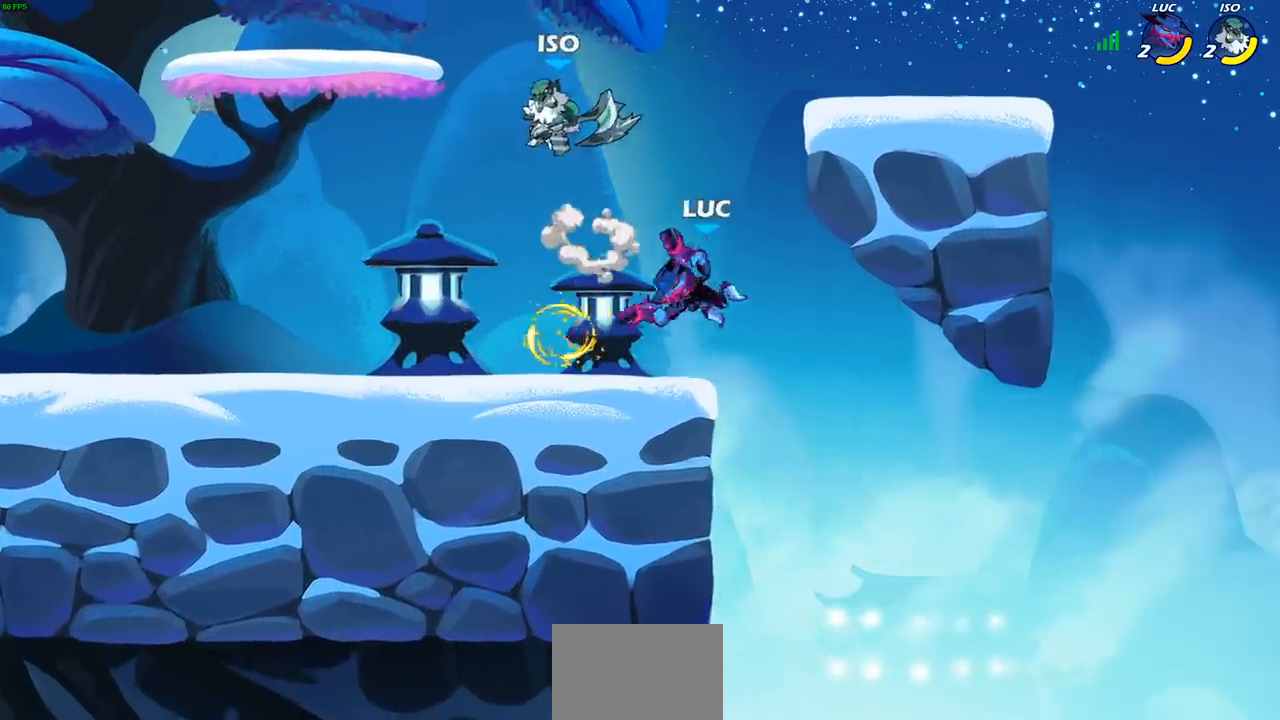
{"buttons": ["R2"], "left_stick": "down-left", "right_stick": "center", "events": [[133, "left_stick", "down-left"], [450, "R2", "down"]]}
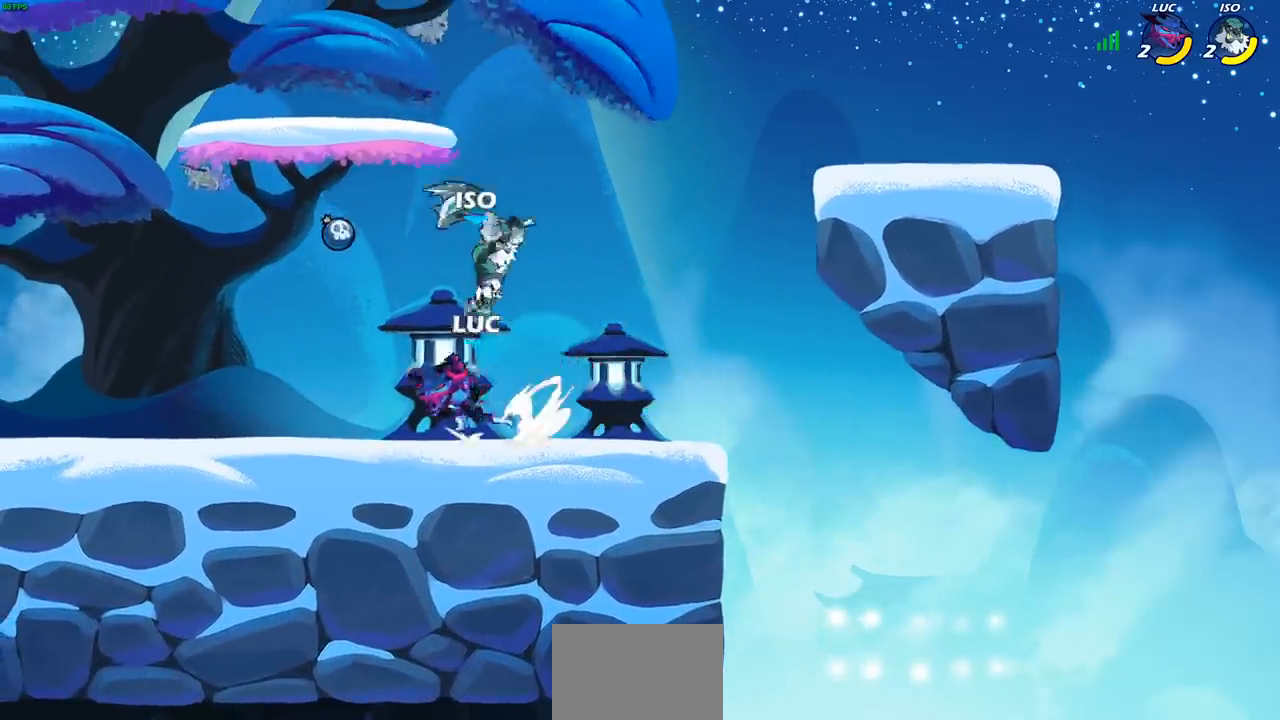
{"buttons": ["R2"], "left_stick": "center", "right_stick": "center", "events": [[83, "left_stick", "right"], [100, "R2", "up"], [150, "SQUARE", "down"], [183, "left_stick", "down-right"], [250, "SQUARE", "up"], [367, "left_stick", "center"], [483, "R2", "down"]]}
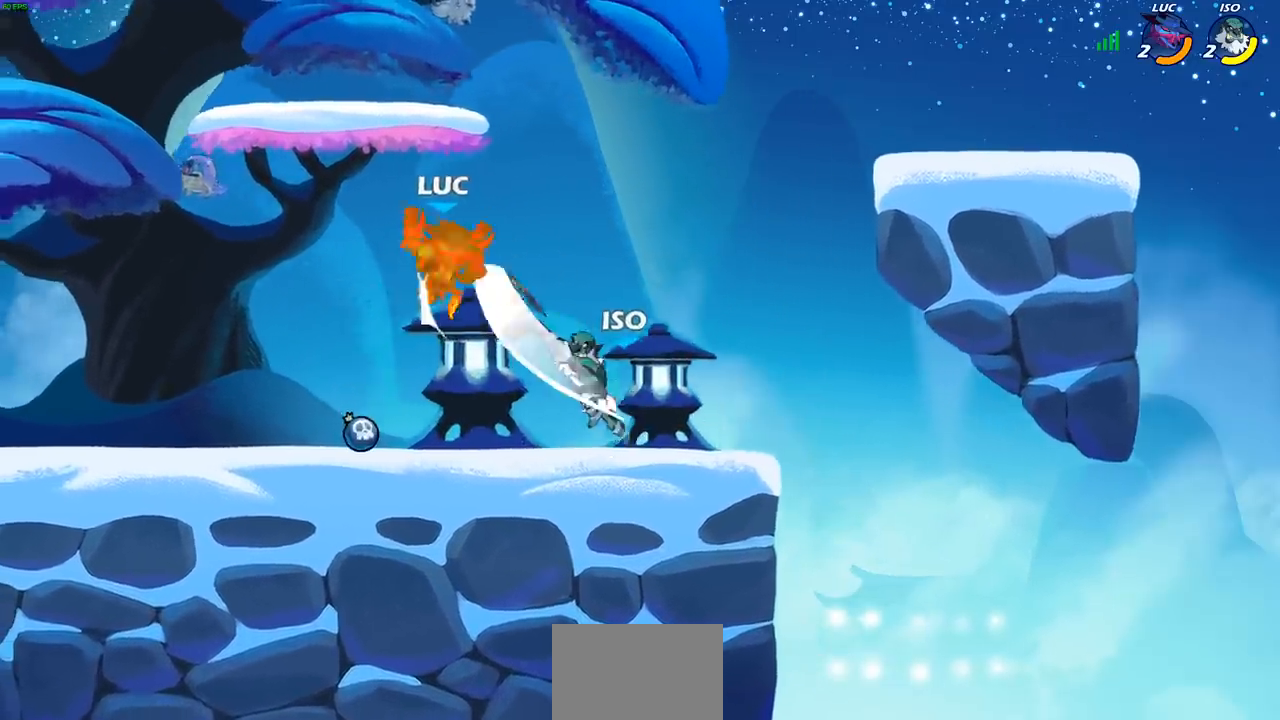
{"buttons": [], "left_stick": "left", "right_stick": "center", "events": [[33, "left_stick", "down"], [50, "SQUARE", "down"], [167, "R2", "up"], [167, "SQUARE", "up"], [217, "left_stick", "center"], [433, "left_stick", "left"]]}
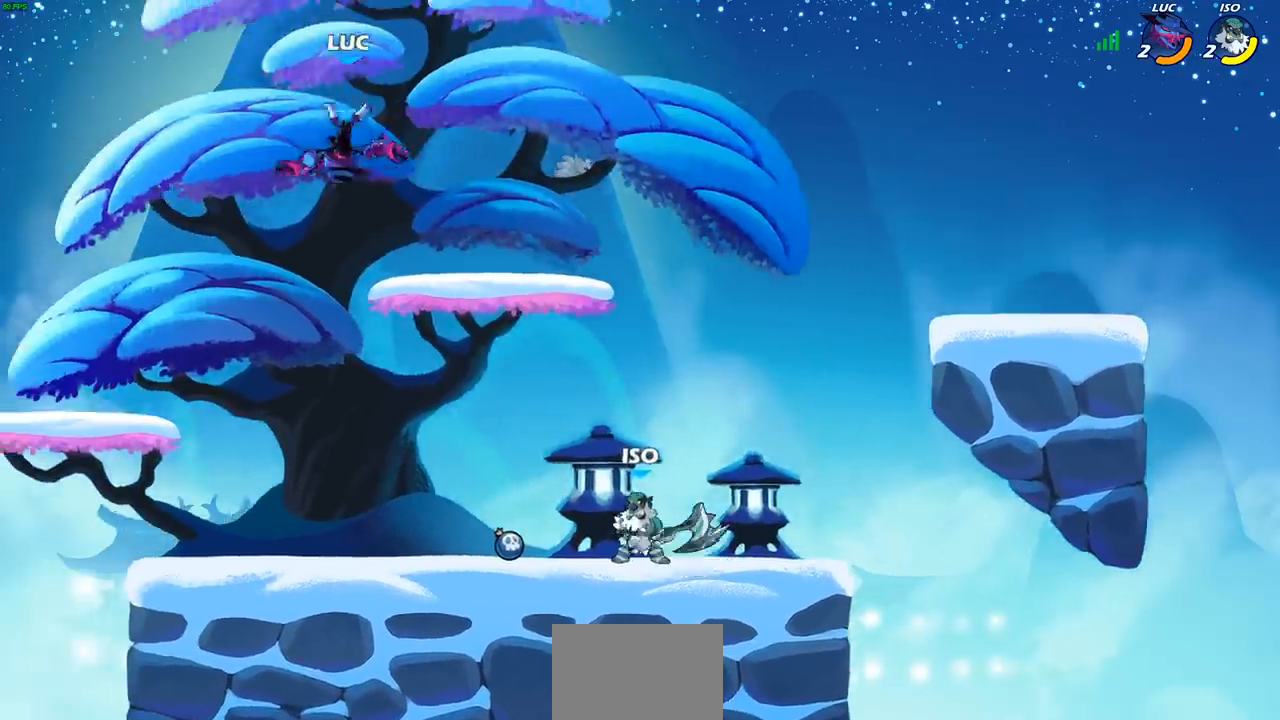
{"buttons": [], "left_stick": "down-right", "right_stick": "center", "events": [[67, "left_stick", "down-left"], [200, "left_stick", "down"], [383, "left_stick", "down-right"]]}
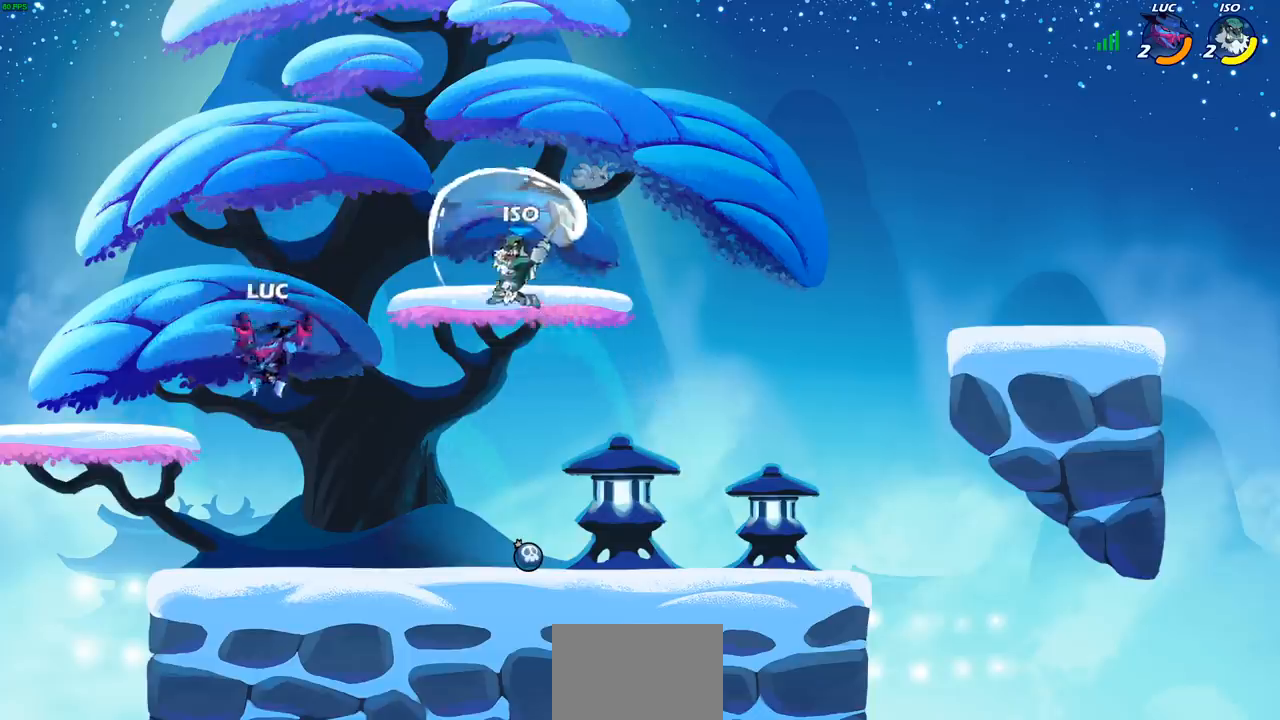
{"buttons": [], "left_stick": "center", "right_stick": "center", "events": [[167, "CROSS", "down"], [167, "left_stick", "up-right"], [333, "SQUARE", "down"], [350, "CROSS", "up"], [367, "left_stick", "center"], [400, "SQUARE", "up"]]}
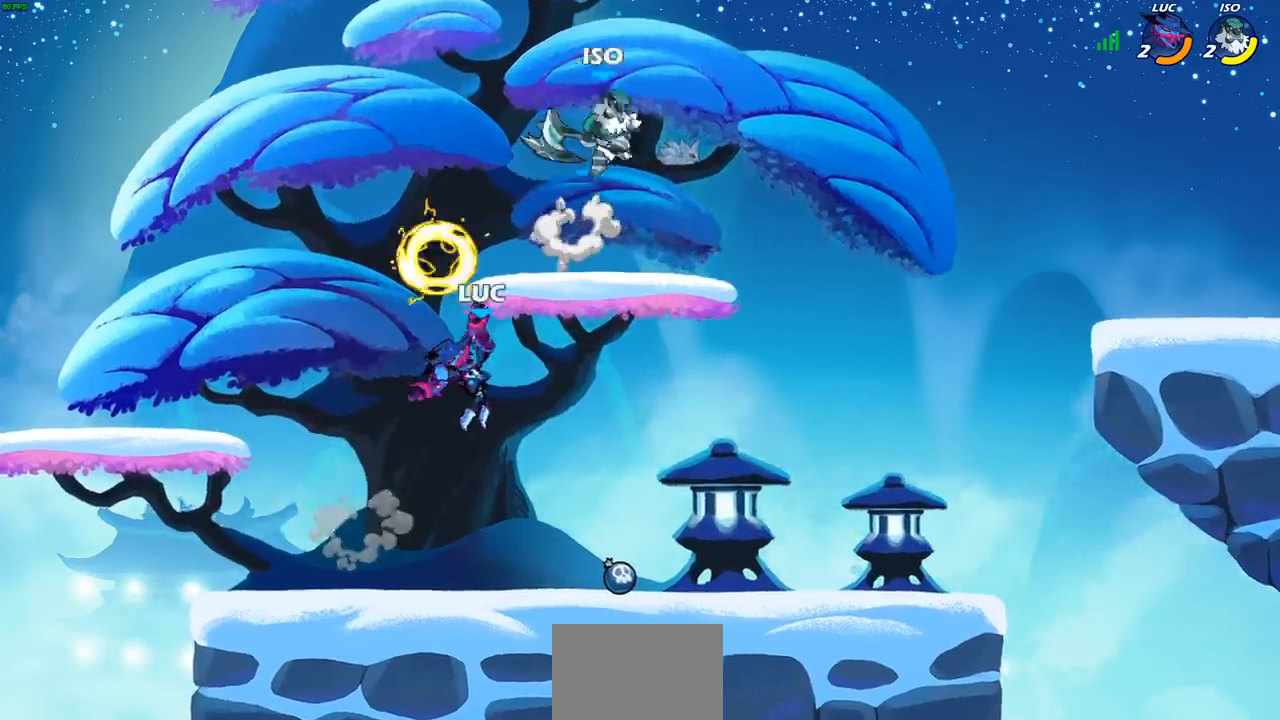
{"buttons": [], "left_stick": "center", "right_stick": "center", "events": []}
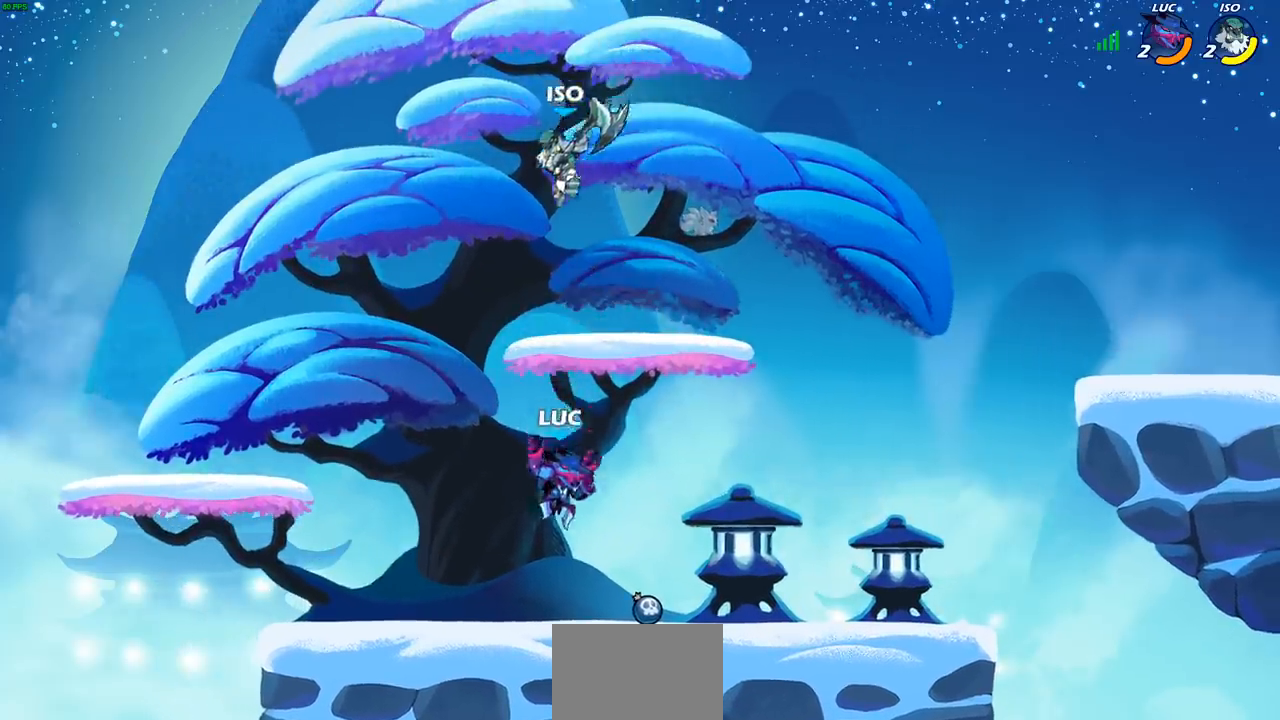
{"buttons": [], "left_stick": "center", "right_stick": "center", "events": [[50, "R2", "down"], [167, "left_stick", "up-left"], [217, "CIRCLE", "down"], [217, "R2", "up"], [283, "CIRCLE", "up"], [300, "left_stick", "center"]]}
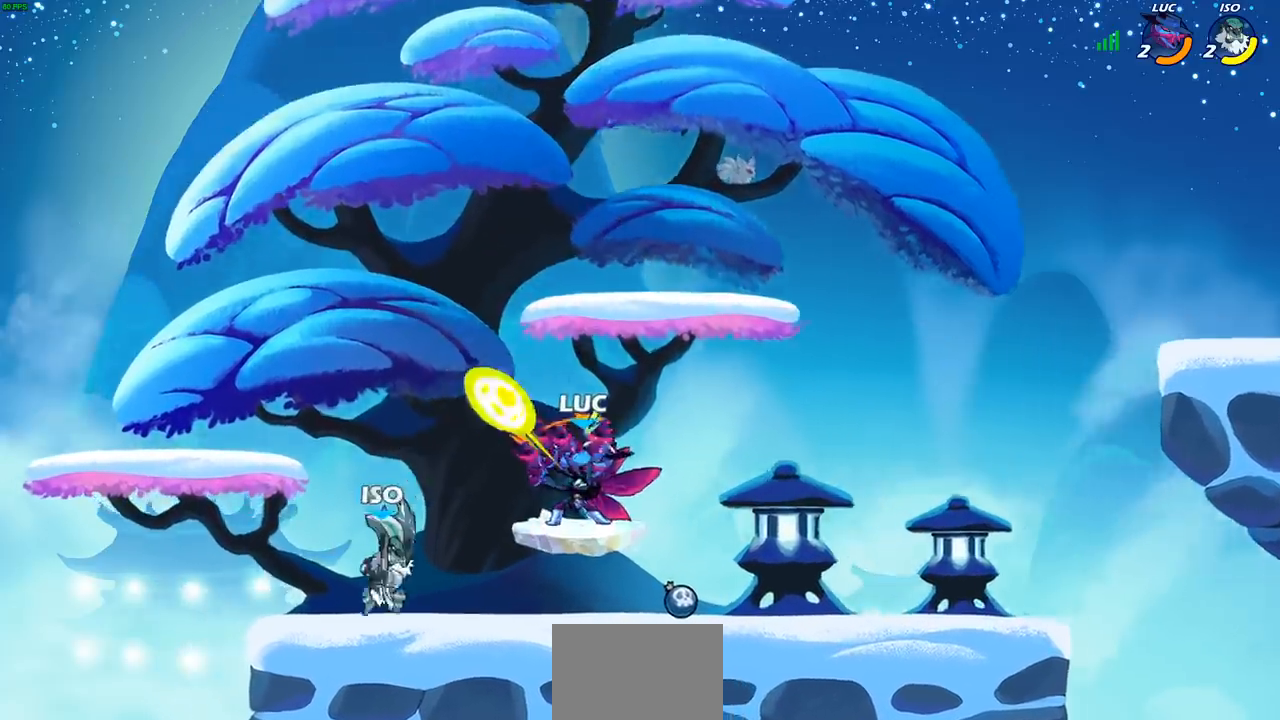
{"buttons": [], "left_stick": "up-left", "right_stick": "center", "events": [[367, "left_stick", "up-left"]]}
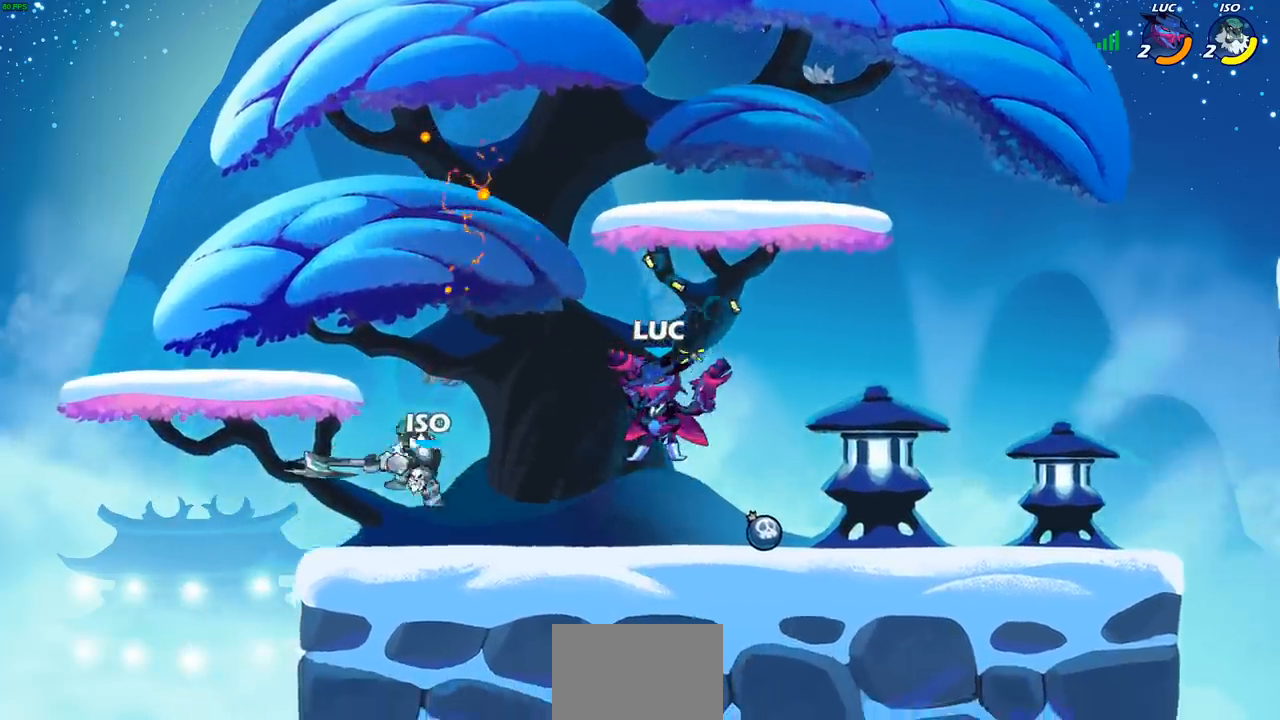
{"buttons": [], "left_stick": "center", "right_stick": "center", "events": [[167, "SQUARE", "down"], [233, "SQUARE", "up"], [267, "left_stick", "center"]]}
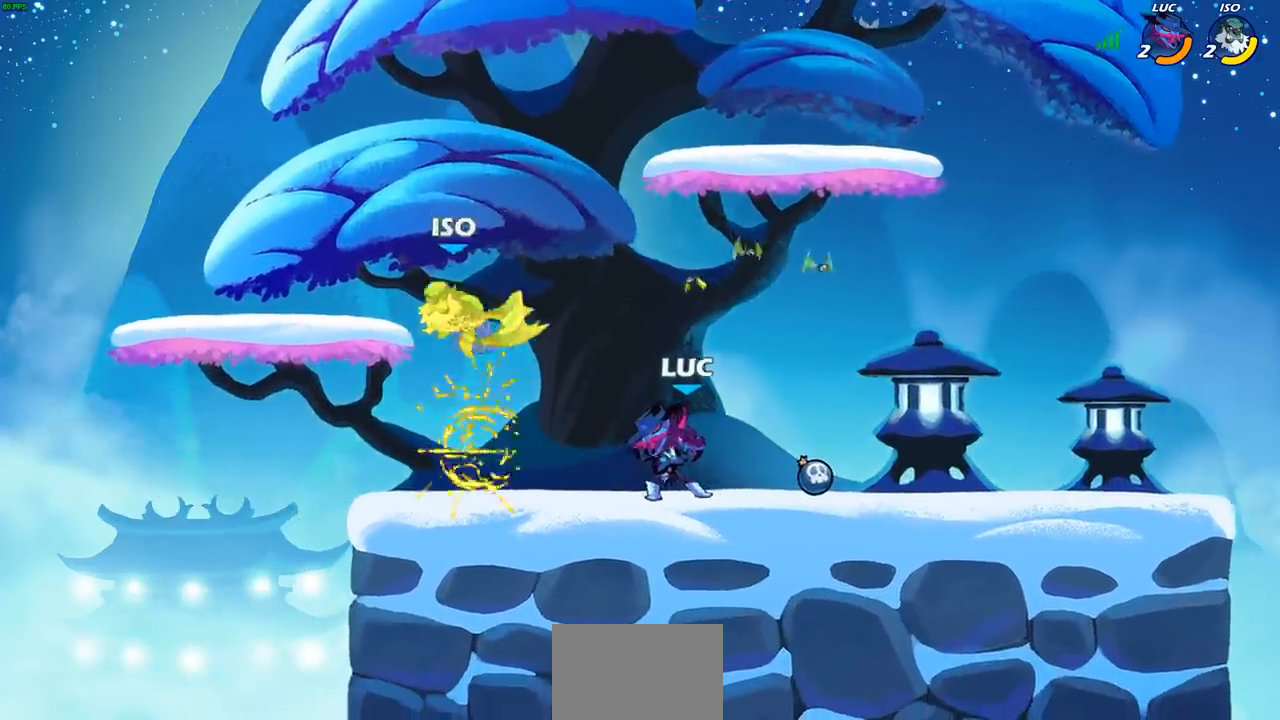
{"buttons": ["CROSS", "R2"], "left_stick": "left", "right_stick": "center", "events": [[433, "left_stick", "left"], [483, "CROSS", "down"], [500, "R2", "down"]]}
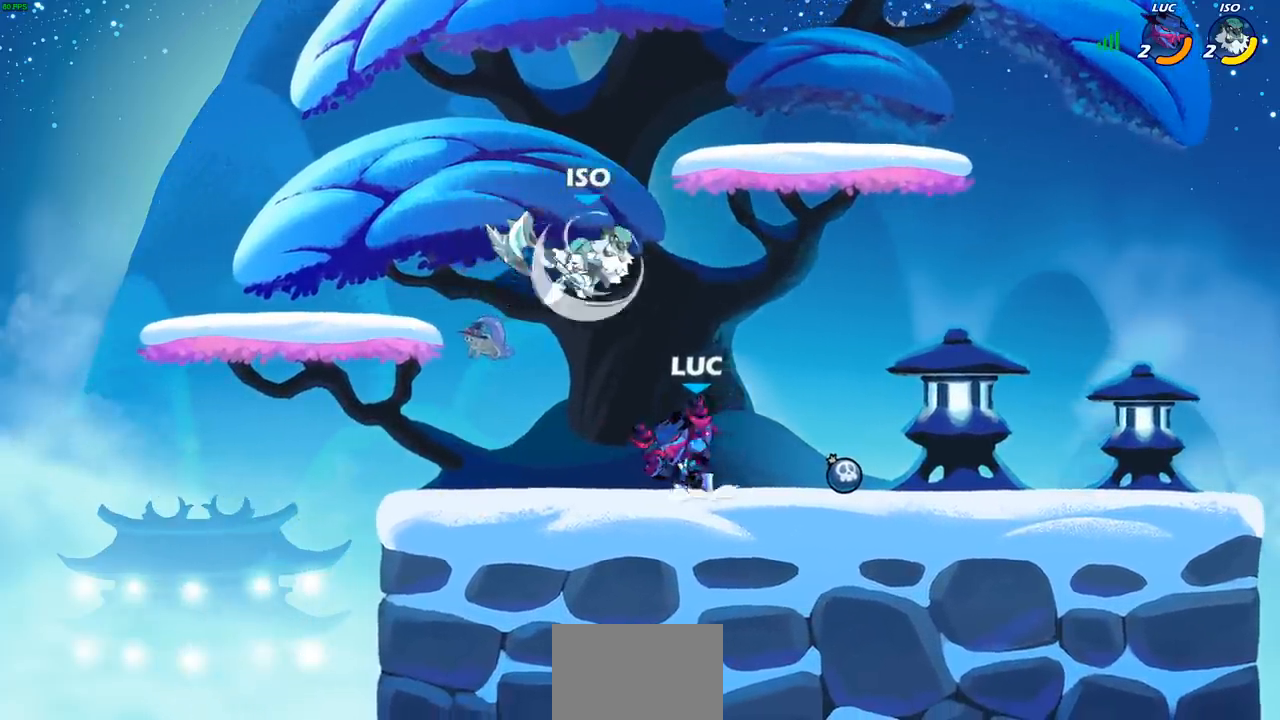
{"buttons": [], "left_stick": "center", "right_stick": "center", "events": [[33, "R2", "up"], [33, "SQUARE", "down"], [50, "left_stick", "up"], [100, "CROSS", "up"], [100, "SQUARE", "up"], [183, "left_stick", "right"], [417, "left_stick", "center"]]}
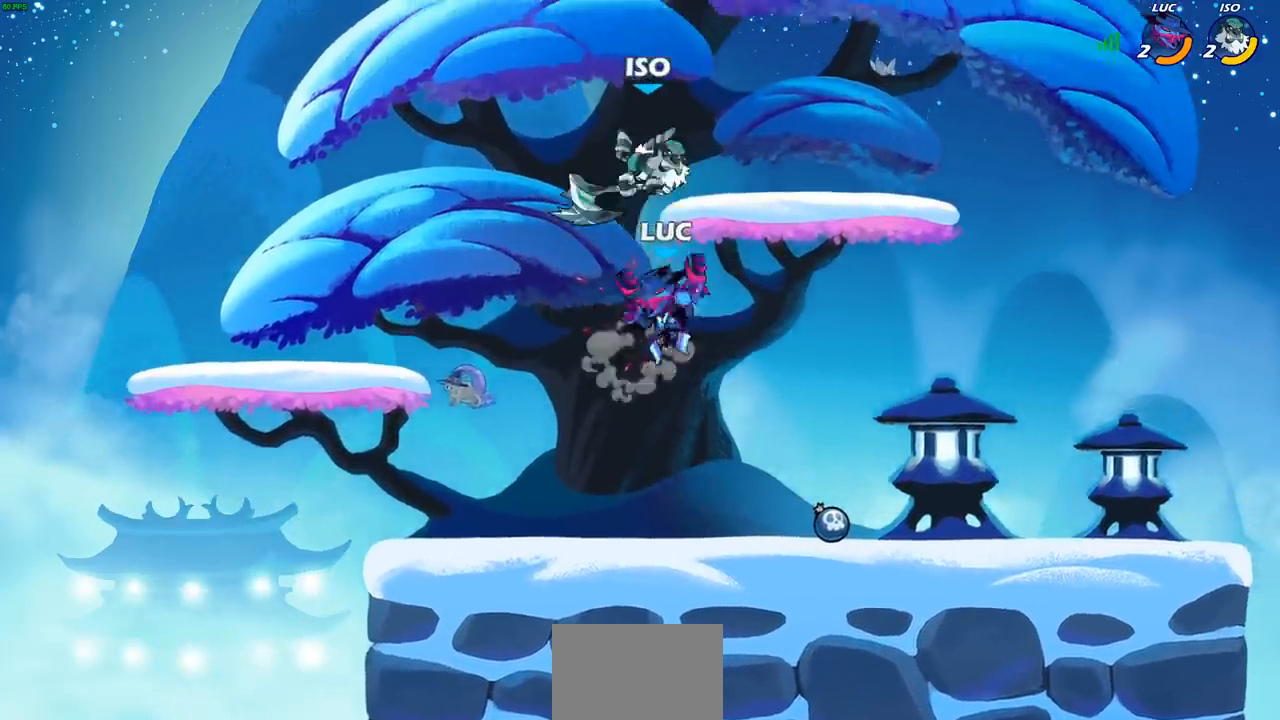
{"buttons": [], "left_stick": "center", "right_stick": "center", "events": [[17, "CROSS", "down"], [33, "CIRCLE", "down"], [33, "left_stick", "up-left"], [67, "CROSS", "up"], [133, "CIRCLE", "up"], [267, "left_stick", "up-right"], [383, "left_stick", "center"]]}
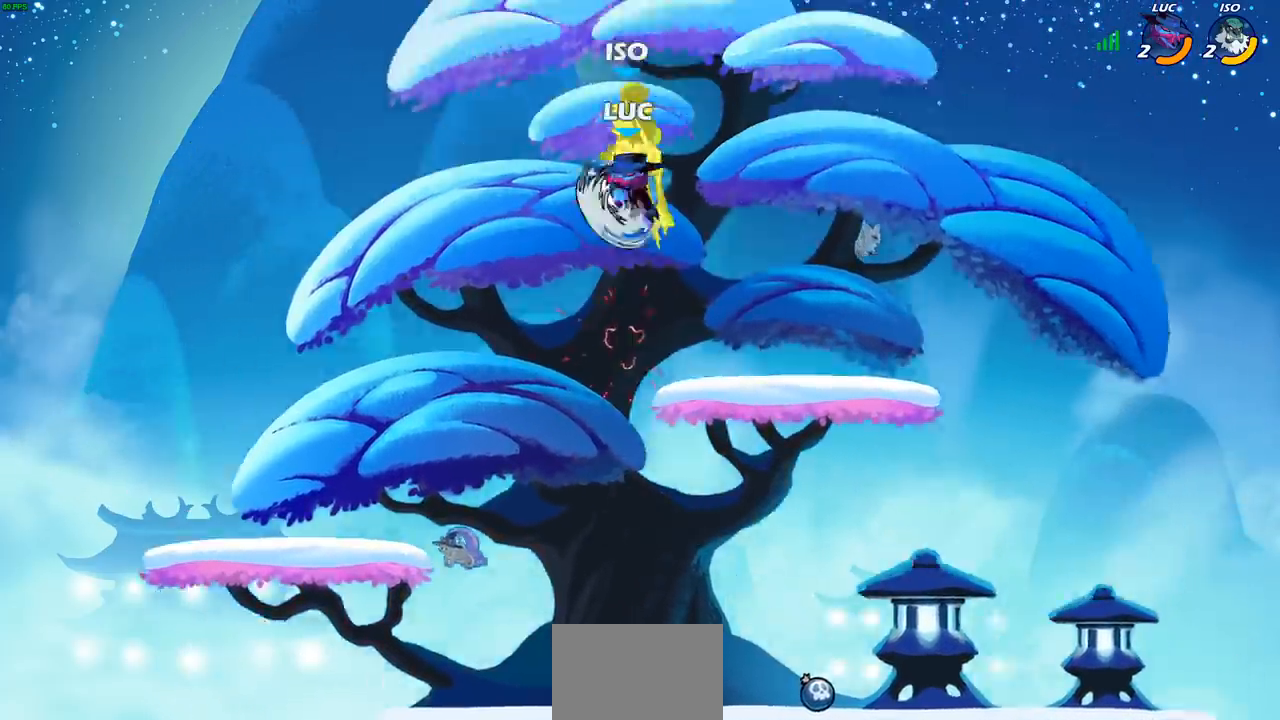
{"buttons": [], "left_stick": "right", "right_stick": "center", "events": [[317, "left_stick", "right"]]}
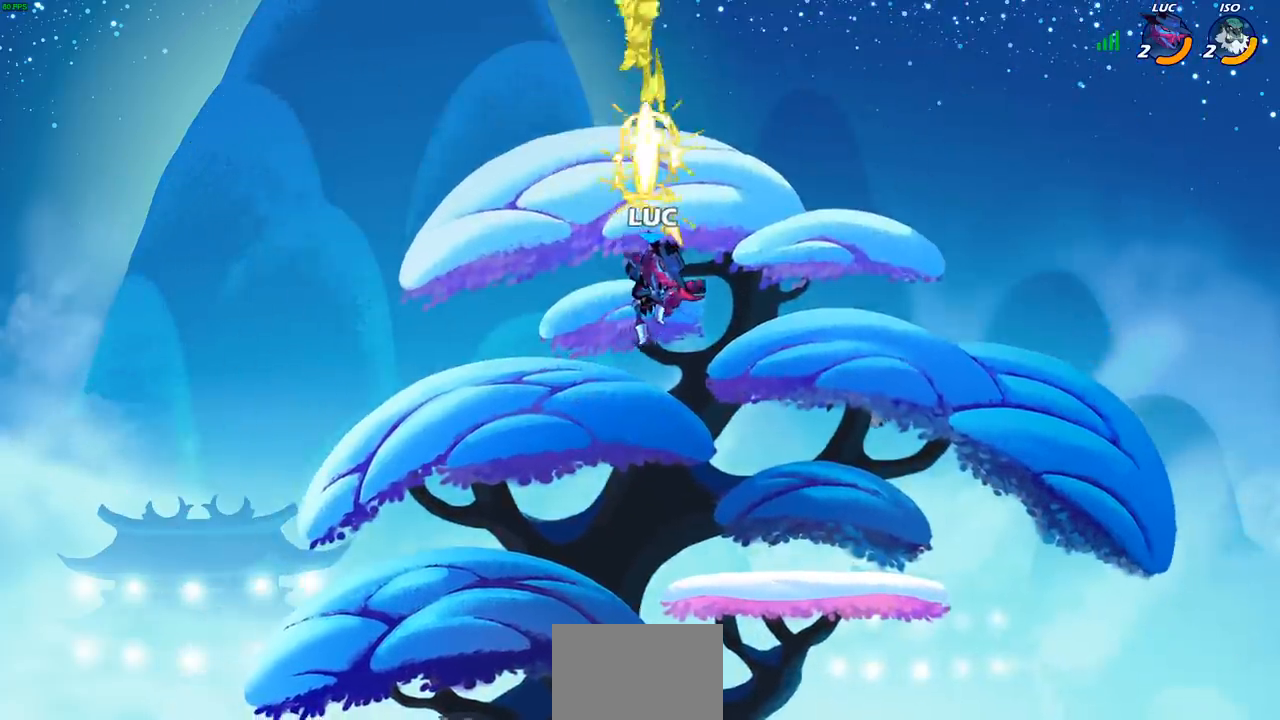
{"buttons": [], "left_stick": "down", "right_stick": "center", "events": [[217, "left_stick", "down"]]}
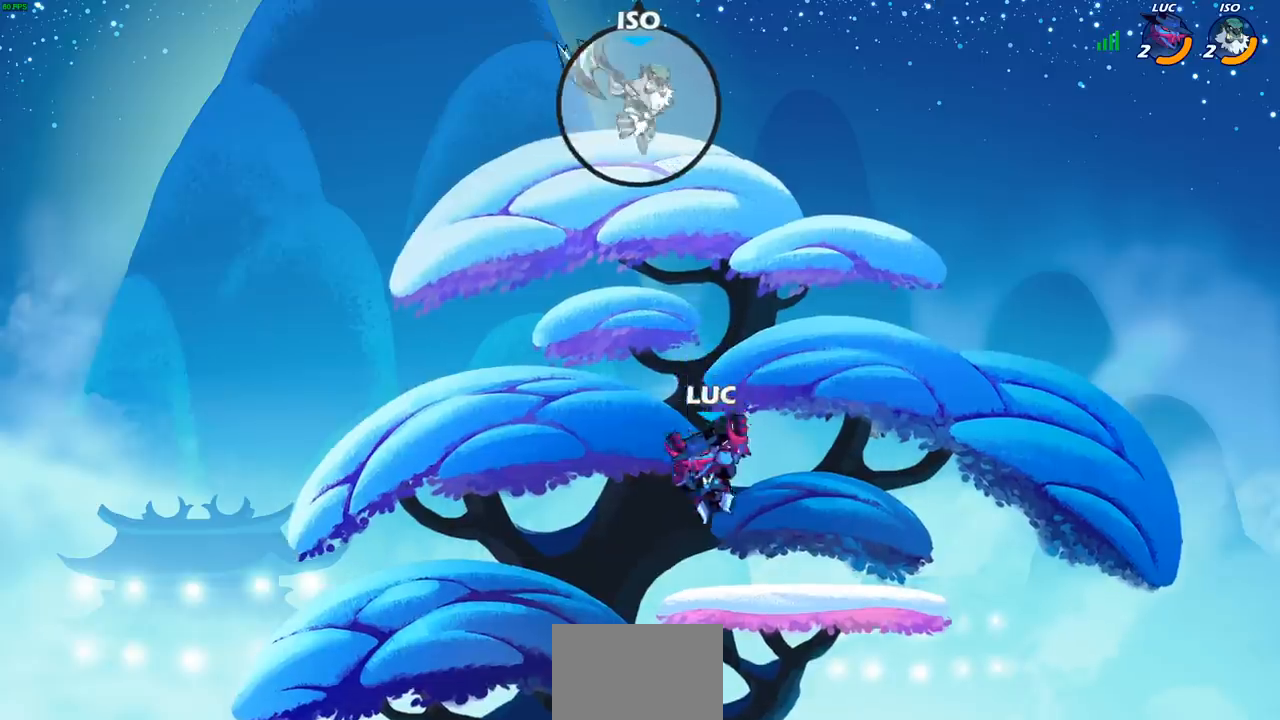
{"buttons": ["CIRCLE"], "left_stick": "center", "right_stick": "center", "events": [[50, "left_stick", "right"], [167, "left_stick", "center"], [300, "CIRCLE", "down"]]}
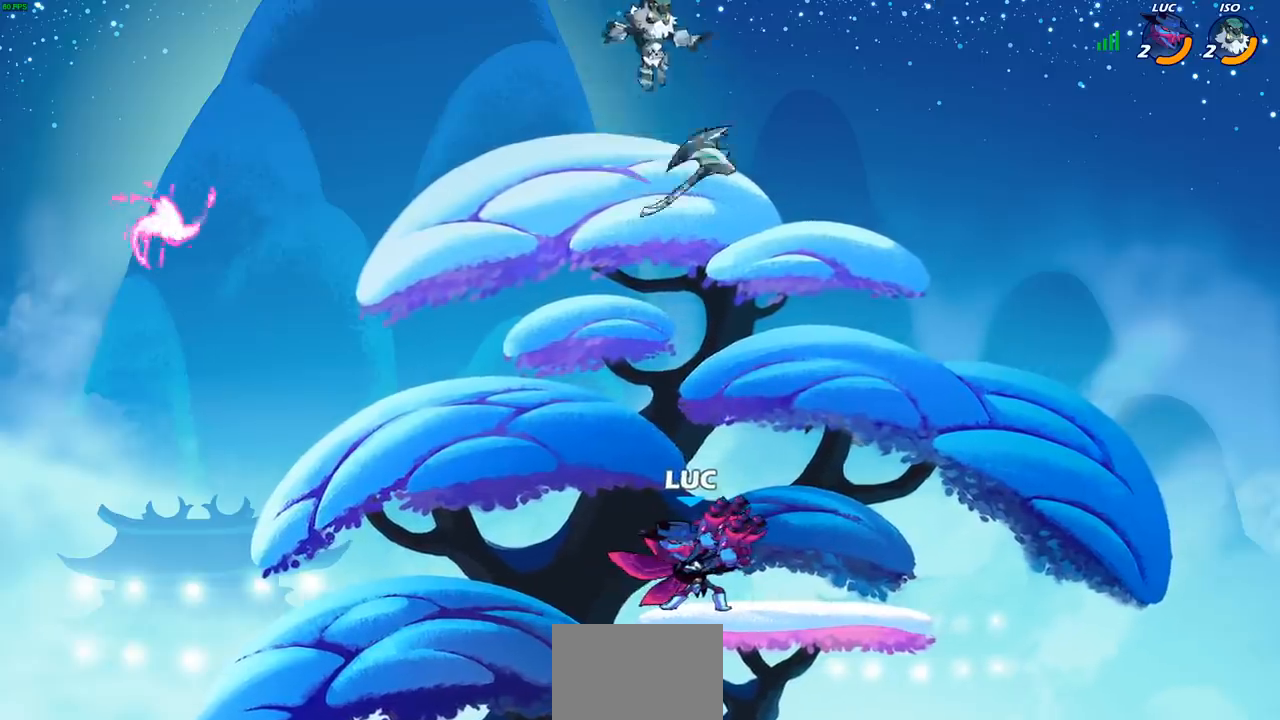
{"buttons": [], "left_stick": "center", "right_stick": "center", "events": [[183, "left_stick", "left"], [233, "CIRCLE", "up"], [317, "left_stick", "center"]]}
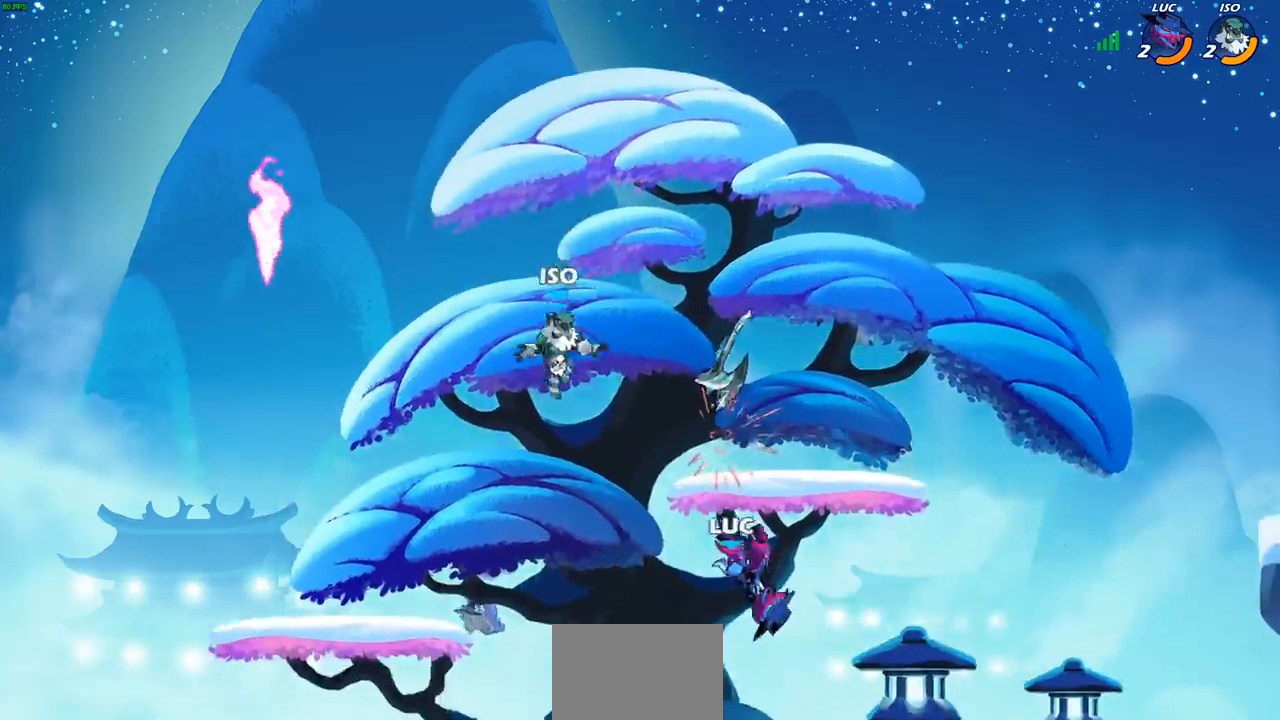
{"buttons": [], "left_stick": "center", "right_stick": "center", "events": [[67, "left_stick", "left"], [200, "R2", "down"], [217, "CIRCLE", "down"], [300, "CIRCLE", "up"], [300, "left_stick", "center"], [333, "R2", "up"]]}
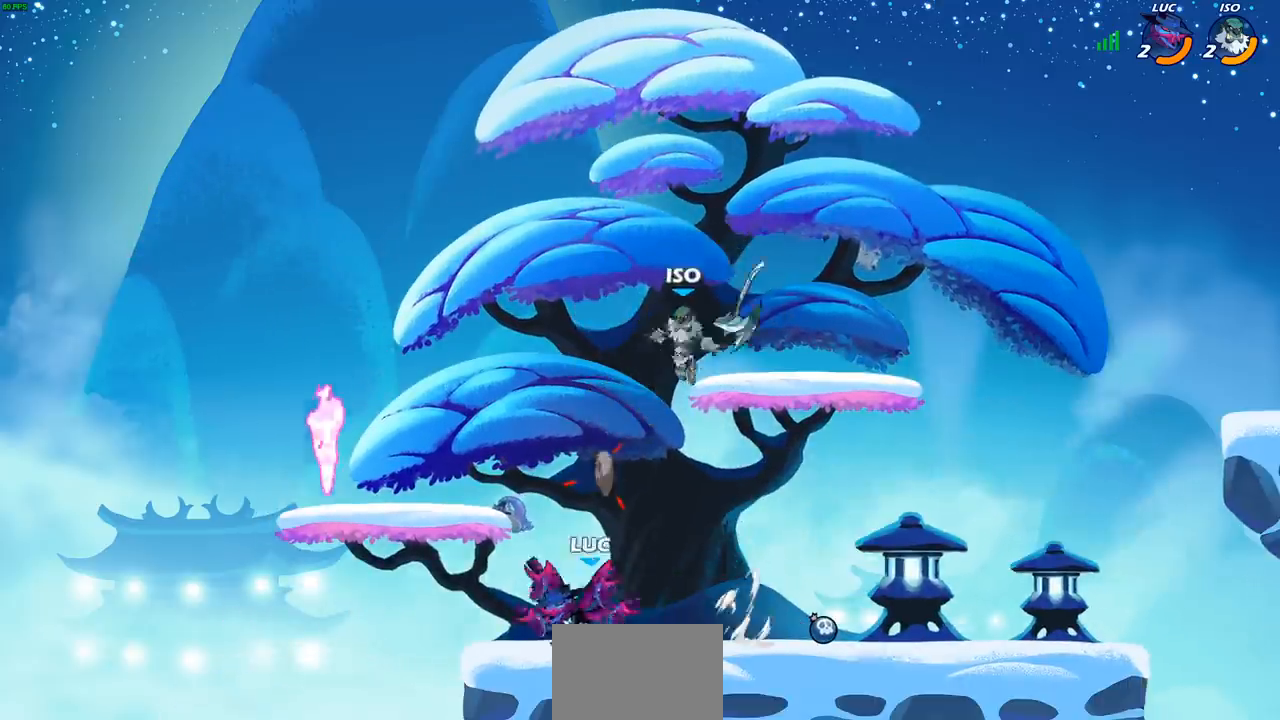
{"buttons": [], "left_stick": "center", "right_stick": "center", "events": []}
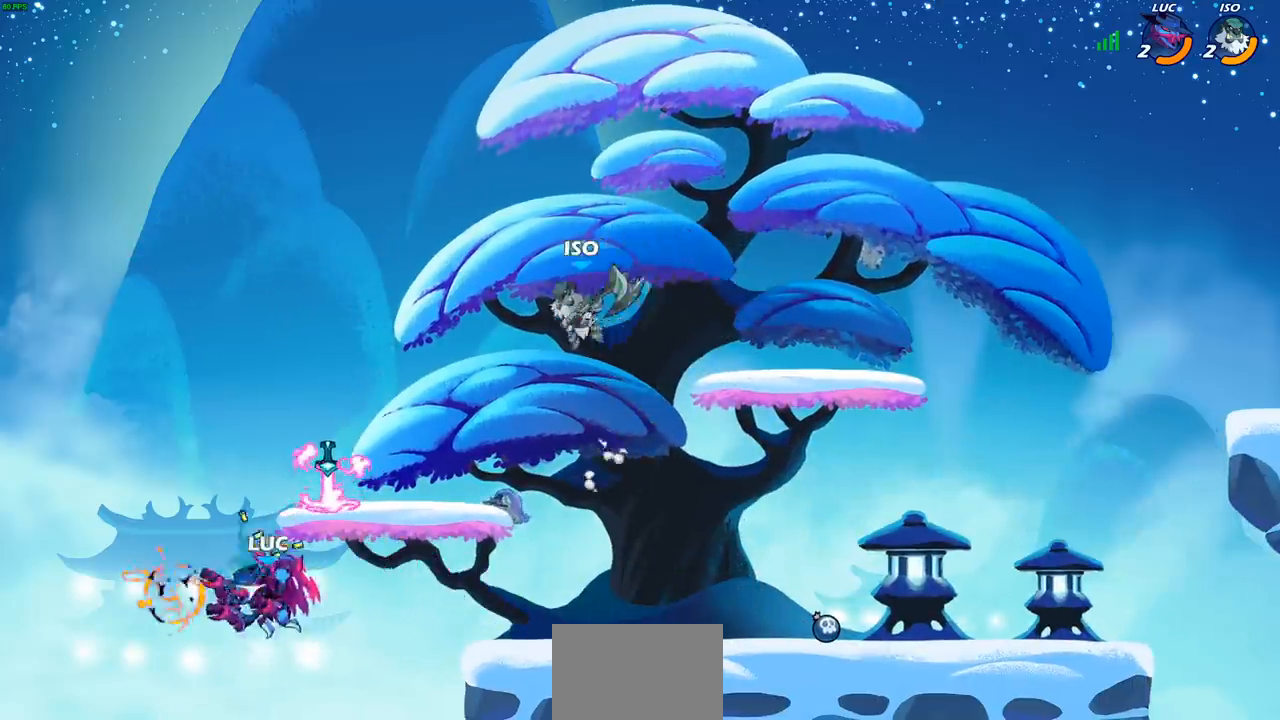
{"buttons": [], "left_stick": "right", "right_stick": "center", "events": [[133, "left_stick", "right"], [300, "CROSS", "down"], [433, "CROSS", "up"]]}
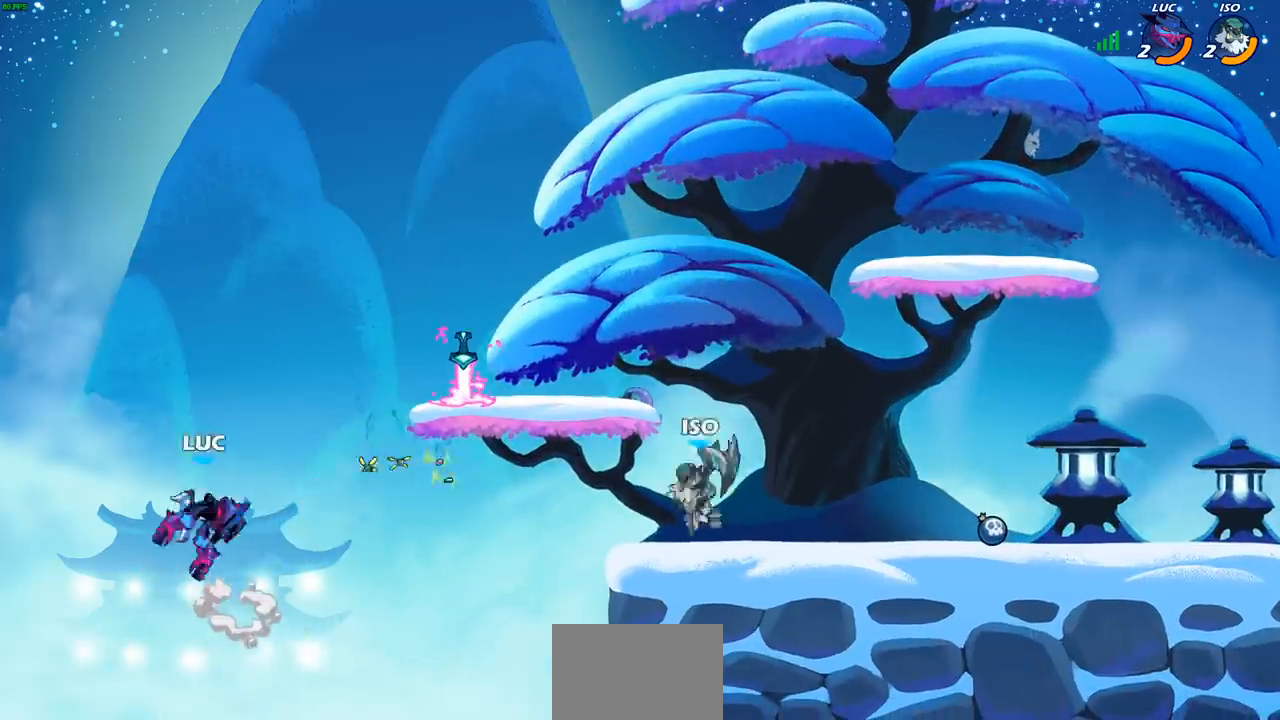
{"buttons": [], "left_stick": "right", "right_stick": "center", "events": [[200, "CROSS", "down"], [267, "SQUARE", "down"], [300, "CROSS", "up"], [317, "right_stick", "down-left"], [367, "SQUARE", "up"], [383, "right_stick", "center"]]}
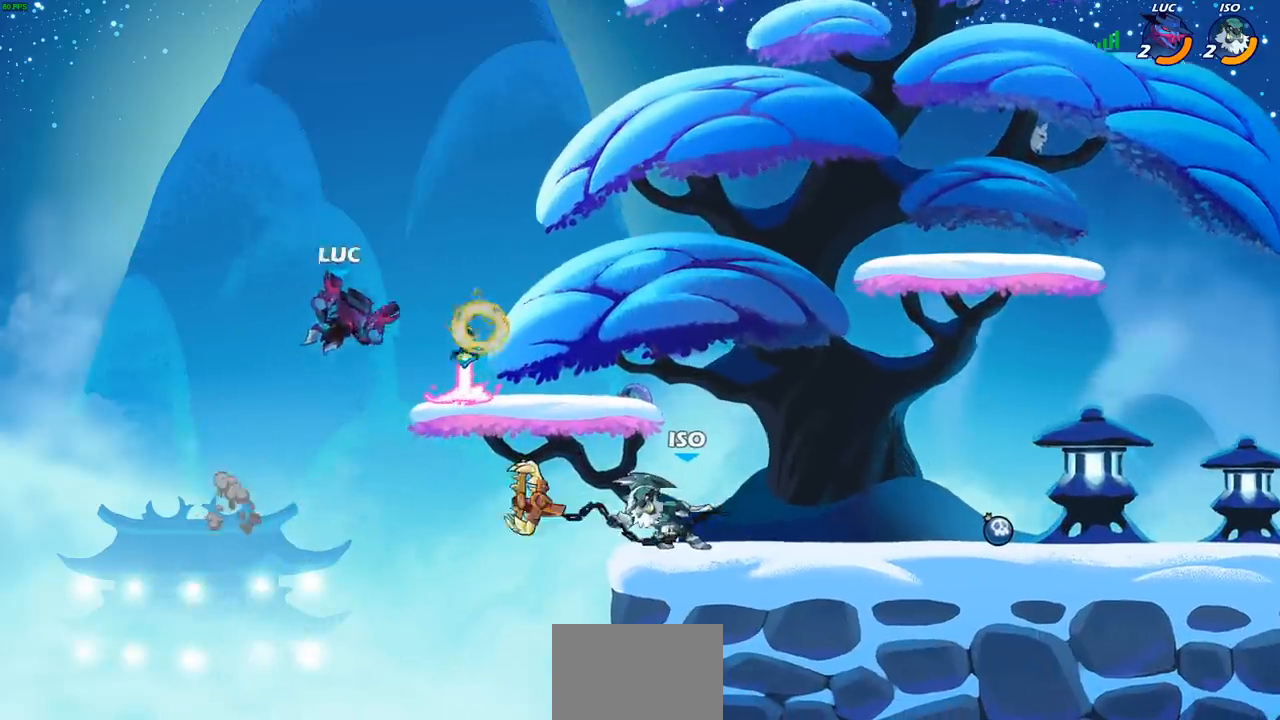
{"buttons": [], "left_stick": "right", "right_stick": "center", "events": [[17, "left_stick", "up-left"], [133, "left_stick", "center"], [183, "left_stick", "right"], [300, "left_stick", "center"], [400, "left_stick", "right"]]}
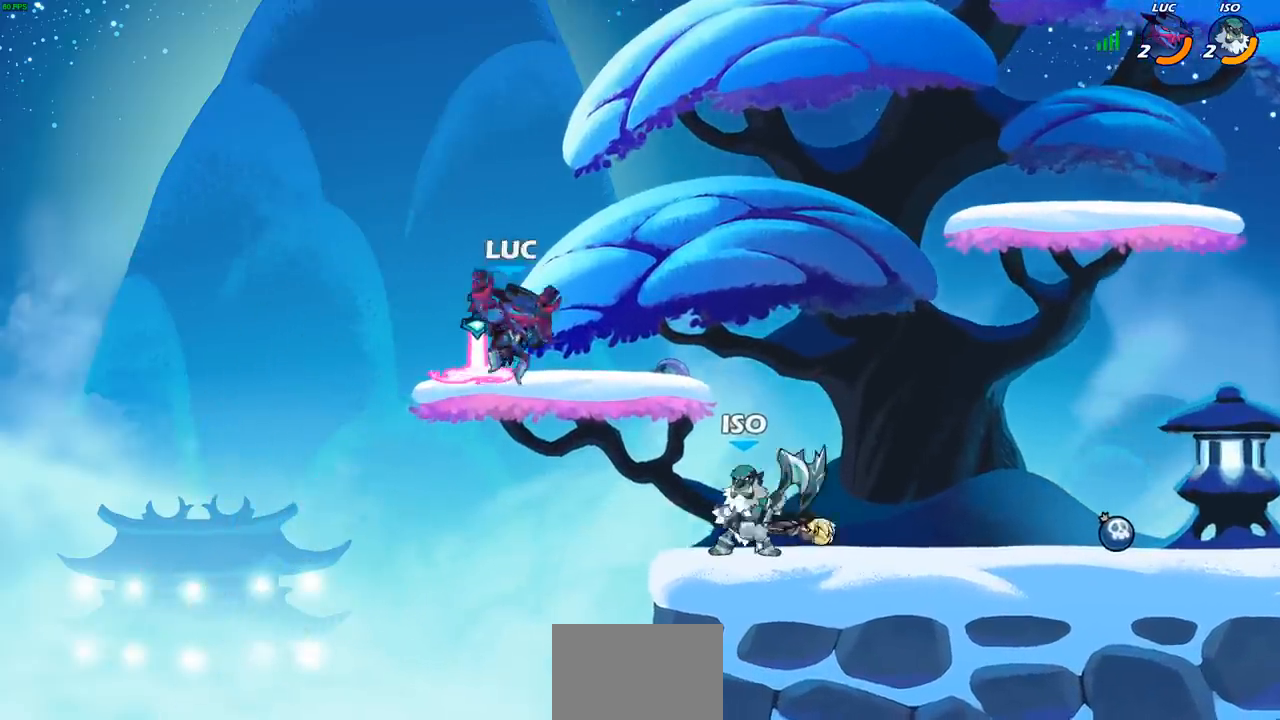
{"buttons": [], "left_stick": "center", "right_stick": "center", "events": [[67, "R2", "down"], [67, "left_stick", "down"], [83, "SQUARE", "down"], [167, "R2", "up"], [167, "SQUARE", "up"], [233, "left_stick", "center"]]}